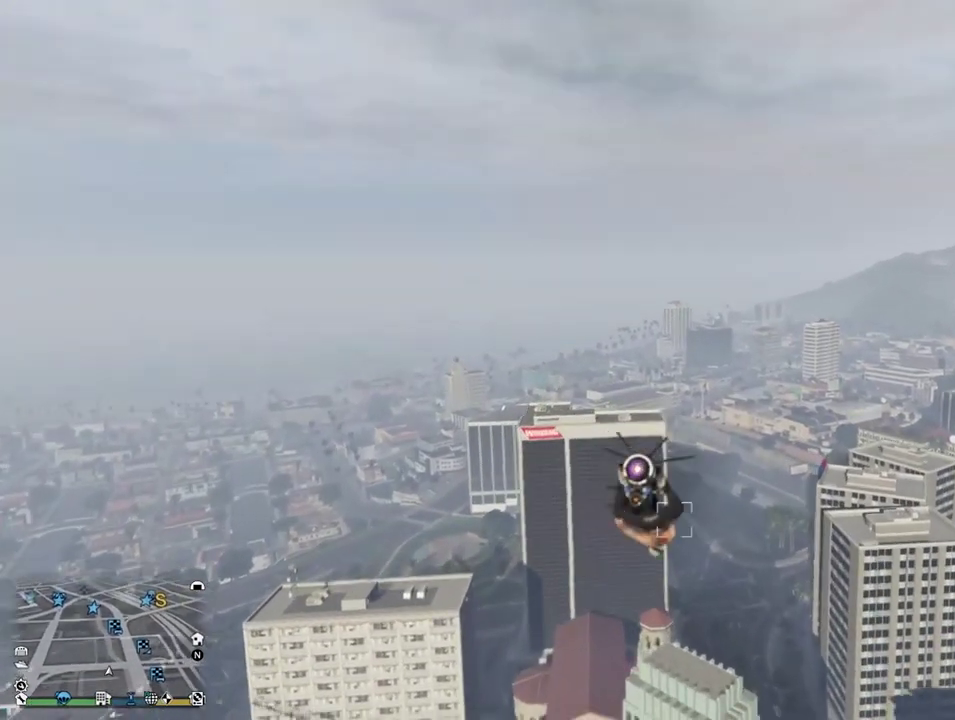
Gameplay with a controller (PlayStation layout); each line is a JSON object with the inputs held at the frame after it (dt_ms = milliseconds from this image to that frame). "events" lists button and stick changes between this image and that frame as [ms after this image, input, new state], when the widget could be followed in between.
{"dt_ms": 400, "buttons": ["R2"], "left_stick": "up-right", "right_stick": "center"}
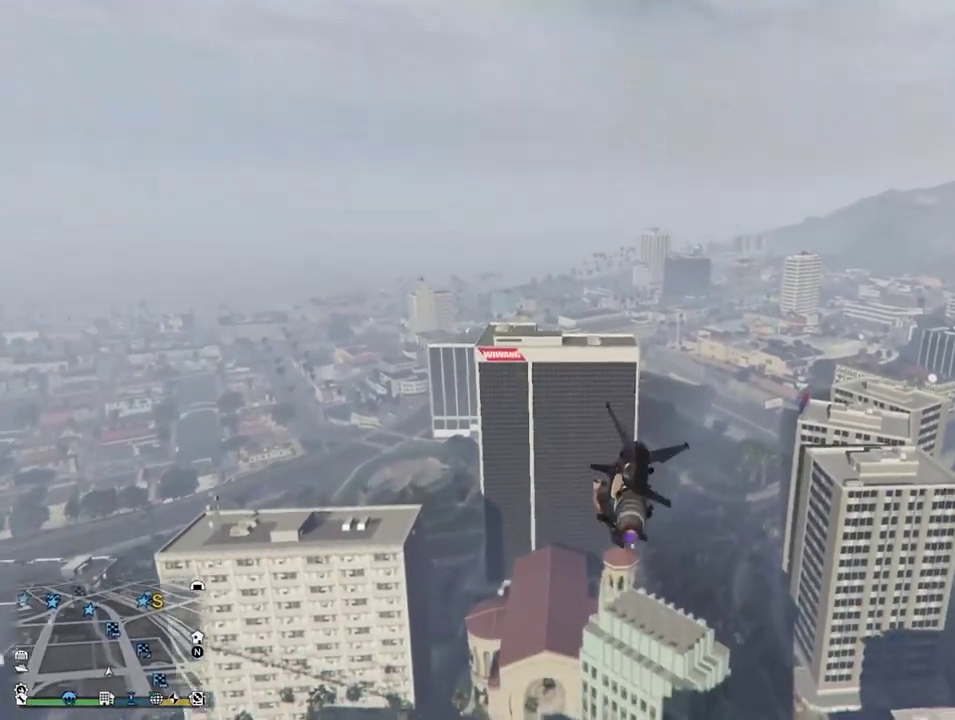
{"dt_ms": 600, "buttons": ["R2"], "left_stick": "up-left", "right_stick": "center", "events": [[133, "left_stick", "down-right"], [183, "left_stick", "down"], [600, "left_stick", "up-left"]]}
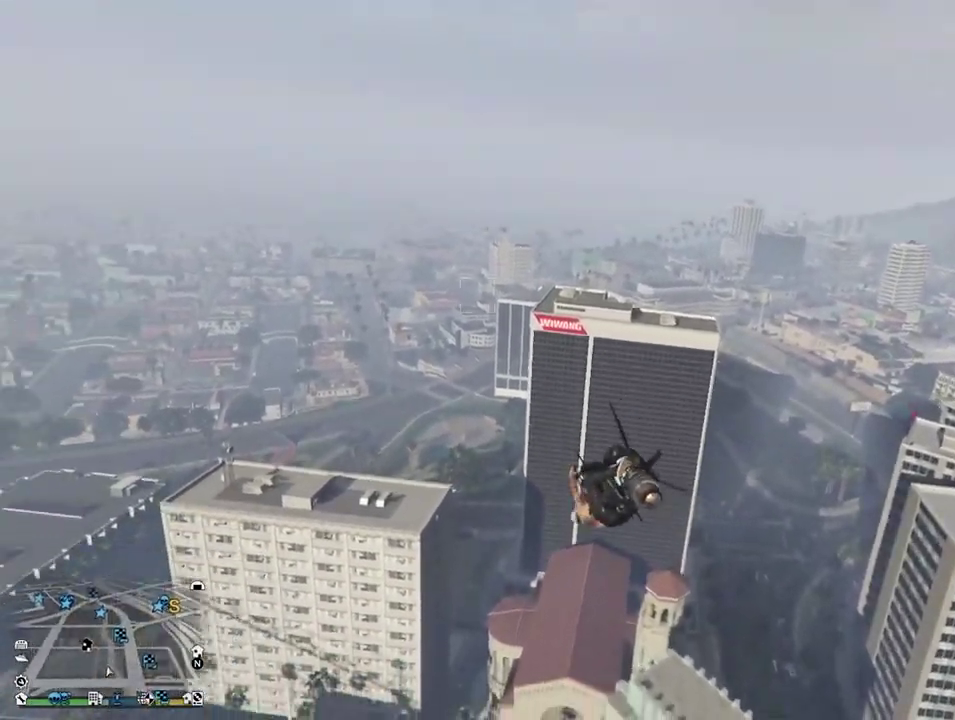
{"dt_ms": 300, "buttons": ["R2"], "left_stick": "up", "right_stick": "center", "events": [[67, "left_stick", "up"]]}
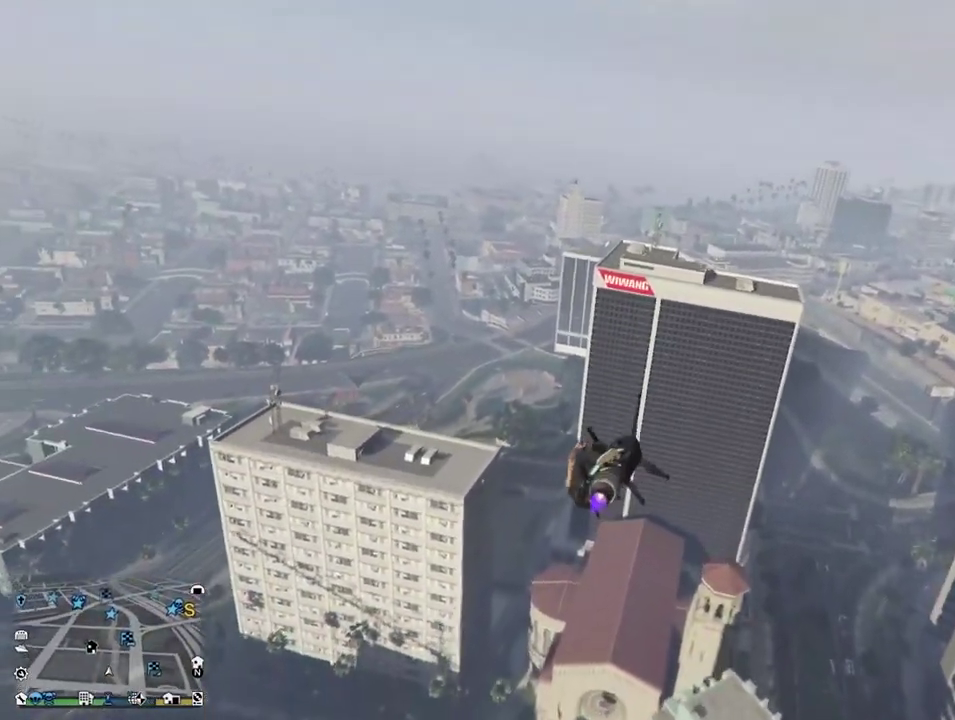
{"dt_ms": 900, "buttons": ["R2"], "left_stick": "left", "right_stick": "center", "events": [[417, "left_stick", "up-left"], [633, "left_stick", "left"]]}
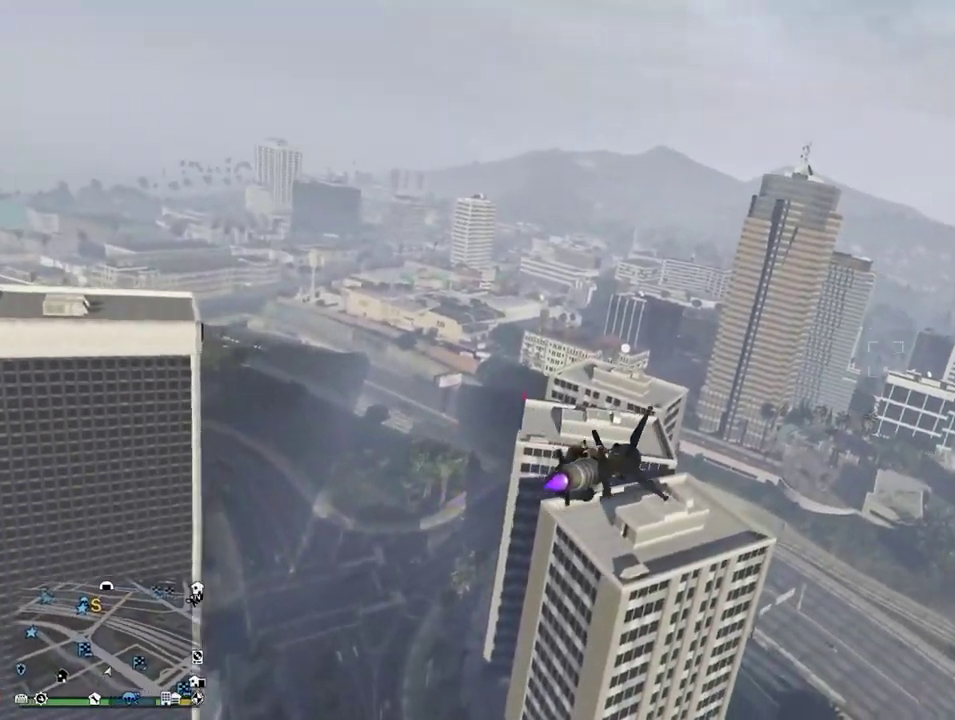
{"dt_ms": 300, "buttons": ["R2"], "left_stick": "up-left", "right_stick": "center", "events": [[17, "left_stick", "up-left"]]}
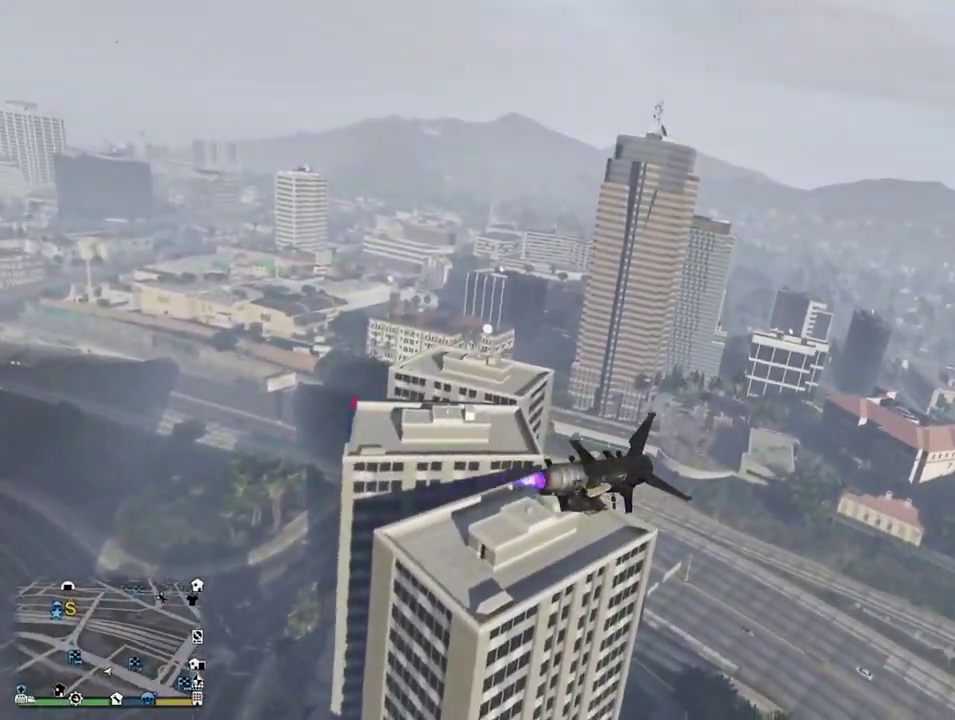
{"dt_ms": 600, "buttons": ["R2"], "left_stick": "up-right", "right_stick": "center", "events": [[500, "left_stick", "up"], [600, "left_stick", "up-right"]]}
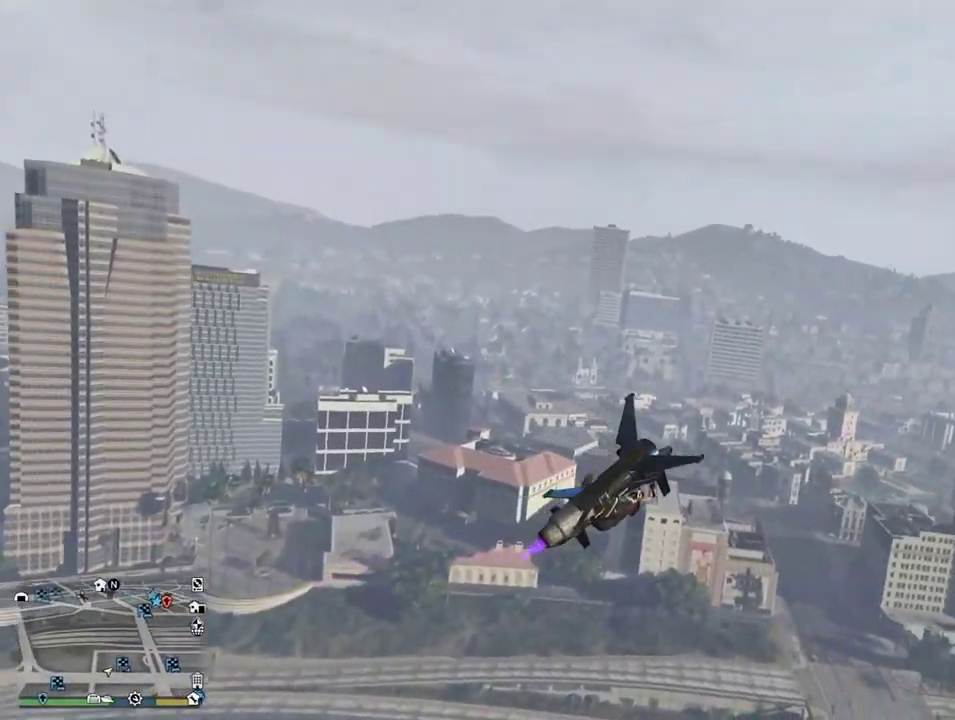
{"dt_ms": 400, "buttons": ["R2"], "left_stick": "down", "right_stick": "center", "events": [[100, "left_stick", "right"], [150, "left_stick", "down-right"], [233, "left_stick", "down"]]}
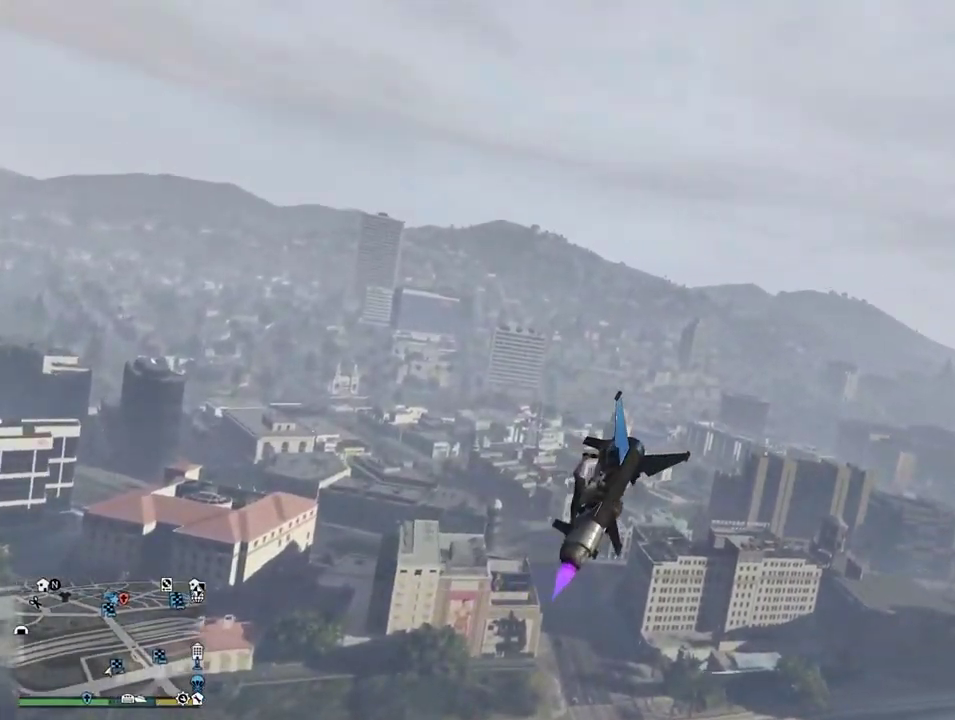
{"dt_ms": 500, "buttons": ["R2"], "left_stick": "down-left", "right_stick": "center", "events": [[250, "left_stick", "down-left"]]}
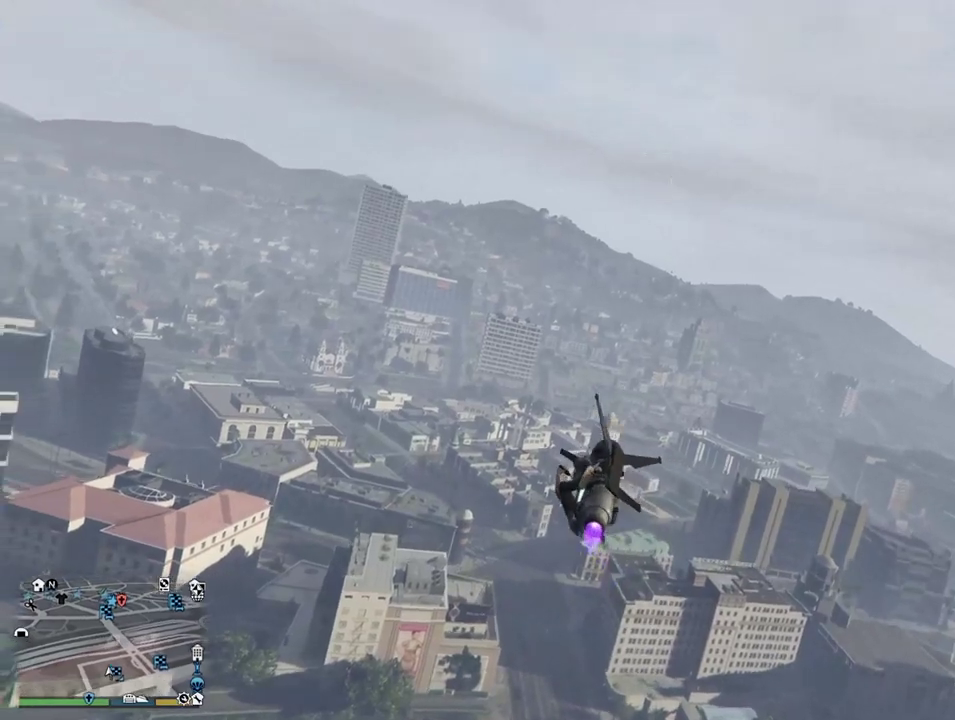
{"dt_ms": 500, "buttons": ["R2"], "left_stick": "right", "right_stick": "center", "events": [[117, "left_stick", "left"], [167, "left_stick", "up-left"], [217, "left_stick", "up"], [333, "left_stick", "up-right"], [433, "left_stick", "right"]]}
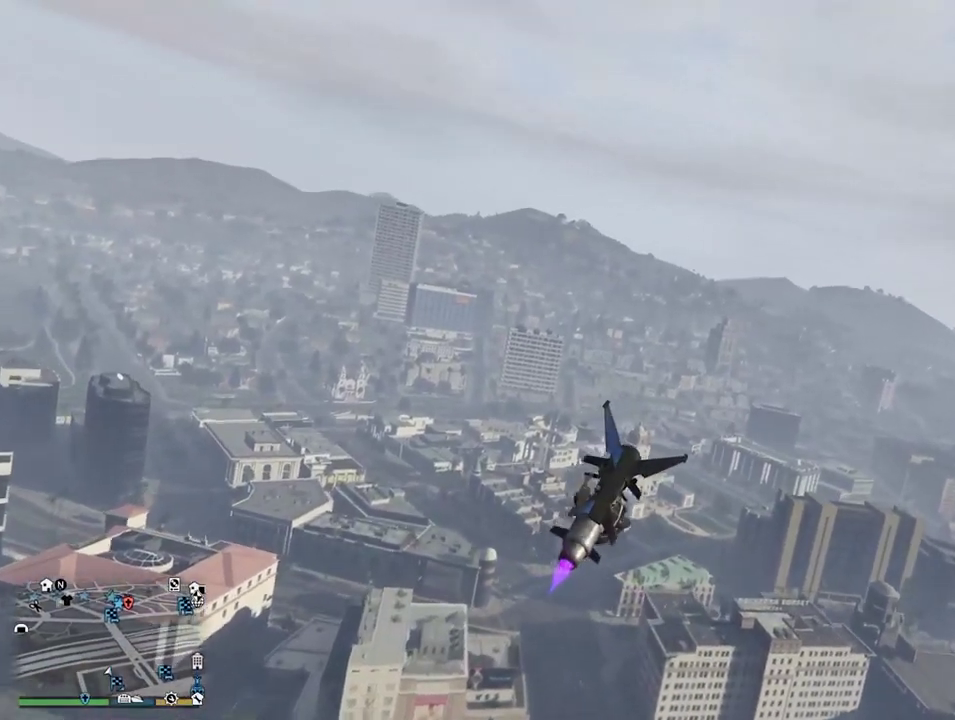
{"dt_ms": 400, "buttons": ["R2"], "left_stick": "down-left", "right_stick": "center", "events": [[33, "left_stick", "down-right"], [133, "left_stick", "down"], [383, "left_stick", "down-left"]]}
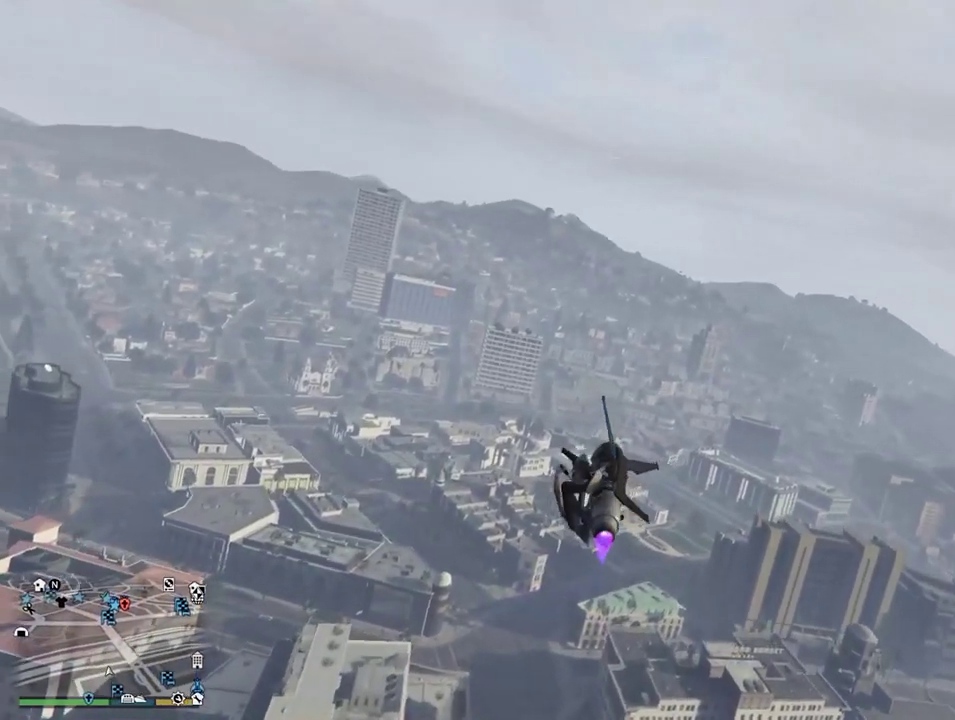
{"dt_ms": 600, "buttons": ["R2"], "left_stick": "up-left", "right_stick": "center", "events": [[233, "left_stick", "left"], [483, "left_stick", "up-left"]]}
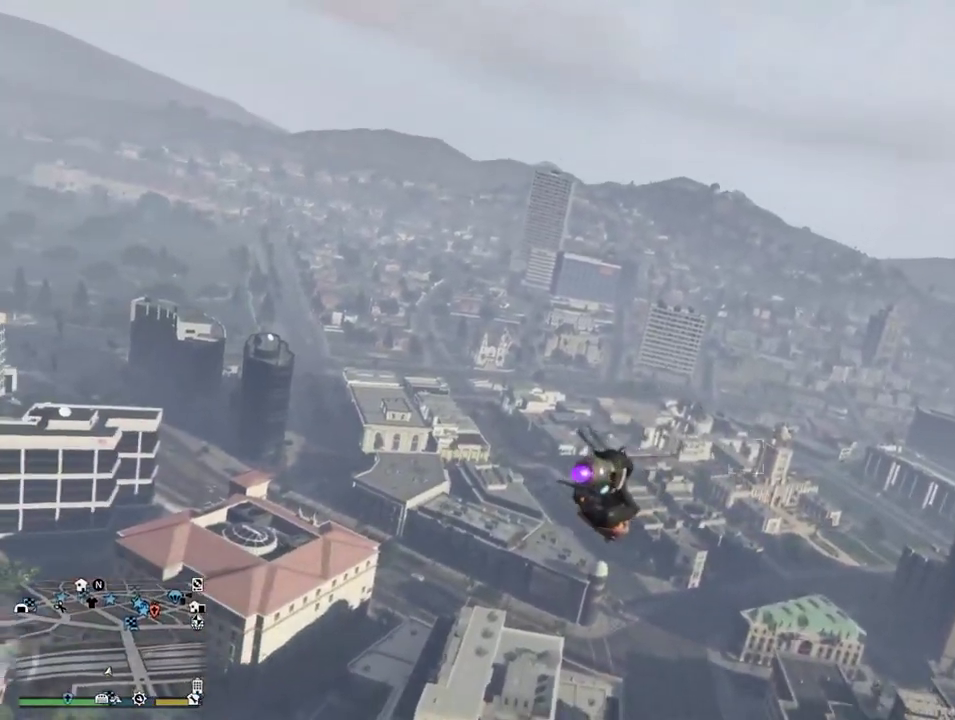
{"dt_ms": 300, "buttons": ["R2"], "left_stick": "down-left", "right_stick": "center", "events": [[200, "left_stick", "left"], [267, "left_stick", "down-left"]]}
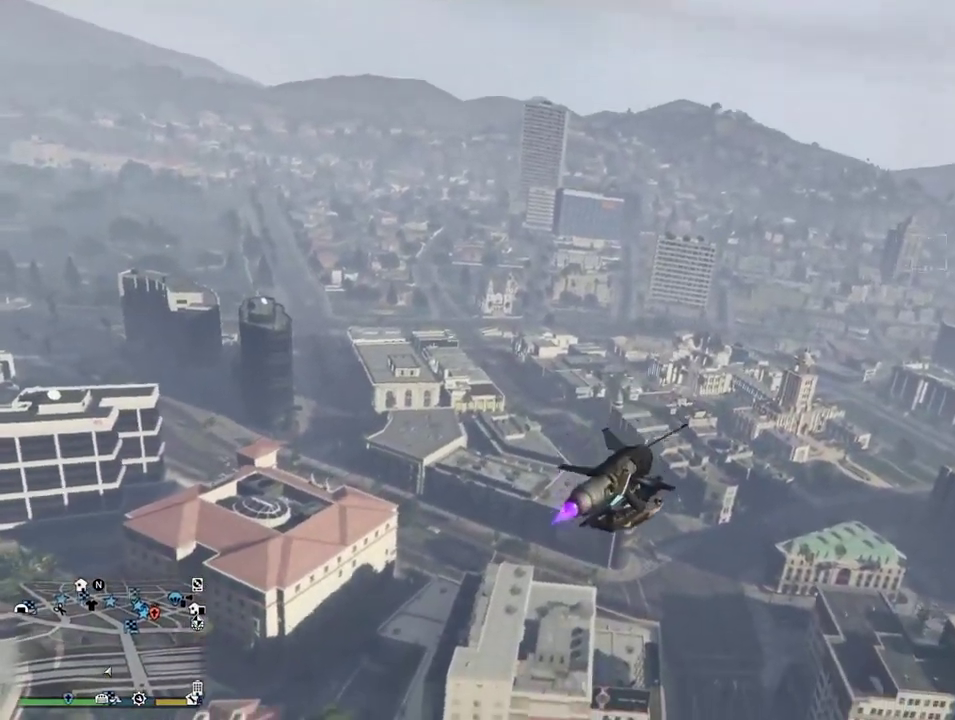
{"dt_ms": 900, "buttons": ["R2"], "left_stick": "up-right", "right_stick": "center", "events": [[100, "left_stick", "up"], [683, "left_stick", "up-right"]]}
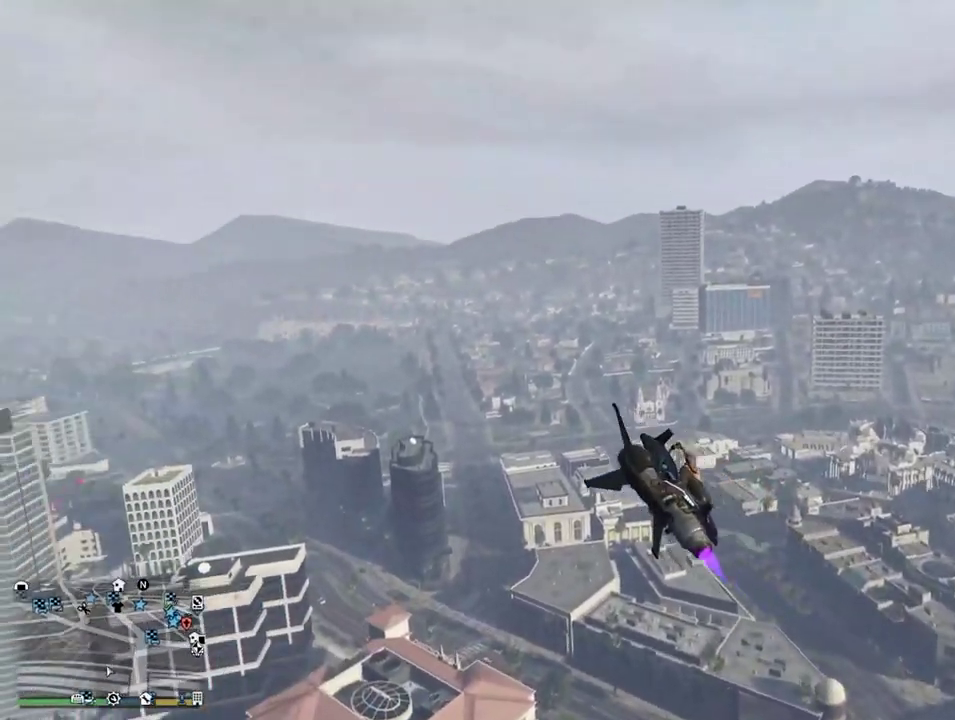
{"dt_ms": 300, "buttons": ["R2"], "left_stick": "up-right", "right_stick": "center"}
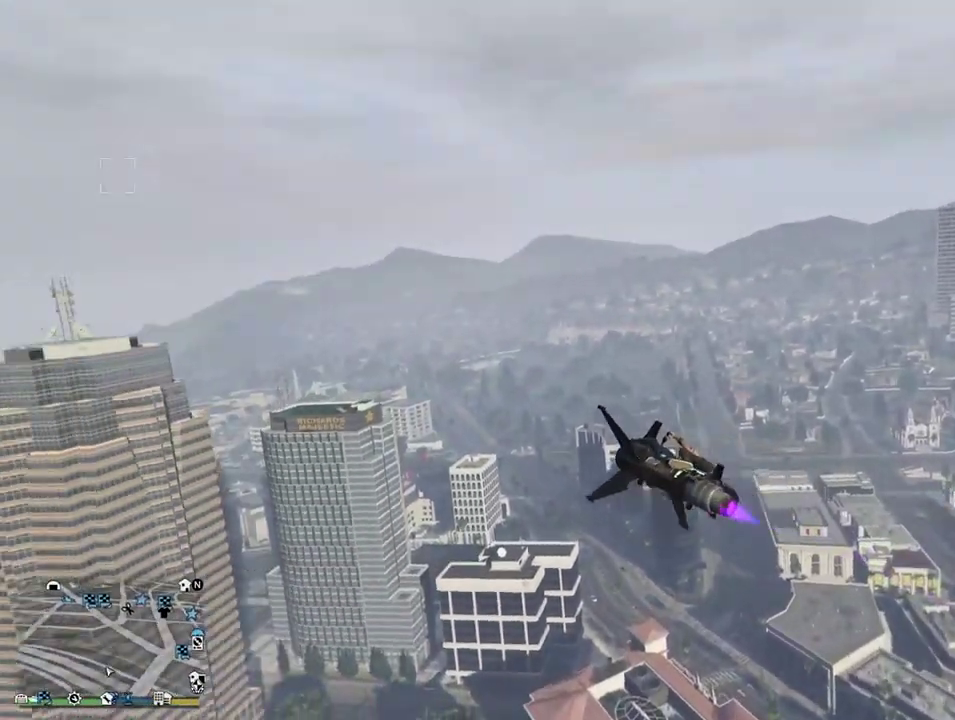
{"dt_ms": 600, "buttons": ["R2"], "left_stick": "up-right", "right_stick": "center", "events": [[83, "left_stick", "down-left"], [233, "left_stick", "up-right"]]}
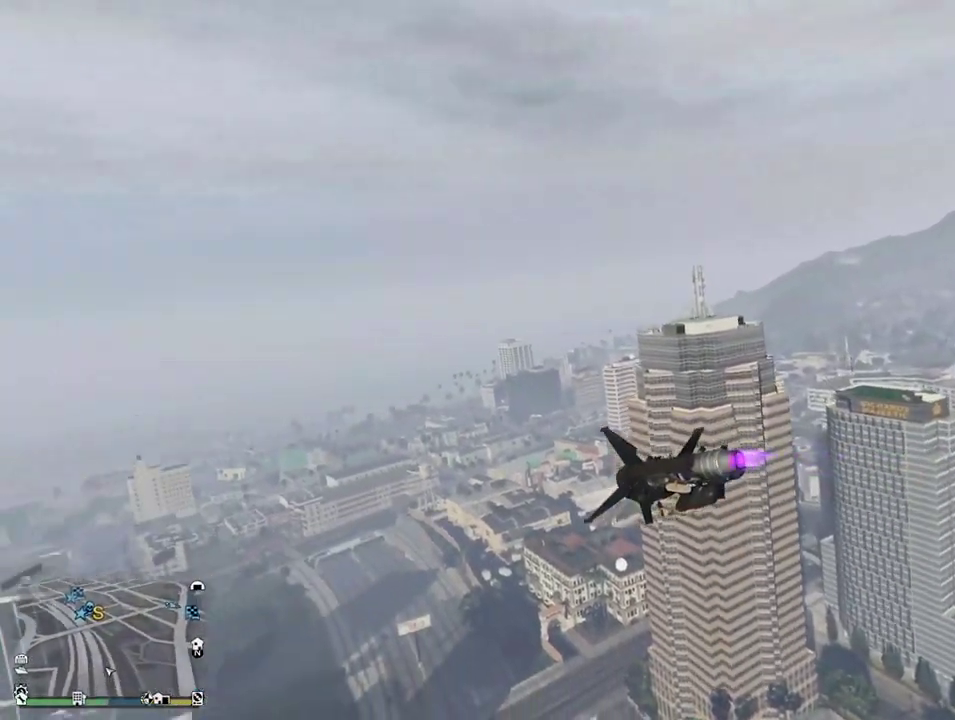
{"dt_ms": 400, "buttons": ["R2"], "left_stick": "up", "right_stick": "center", "events": [[250, "left_stick", "up"]]}
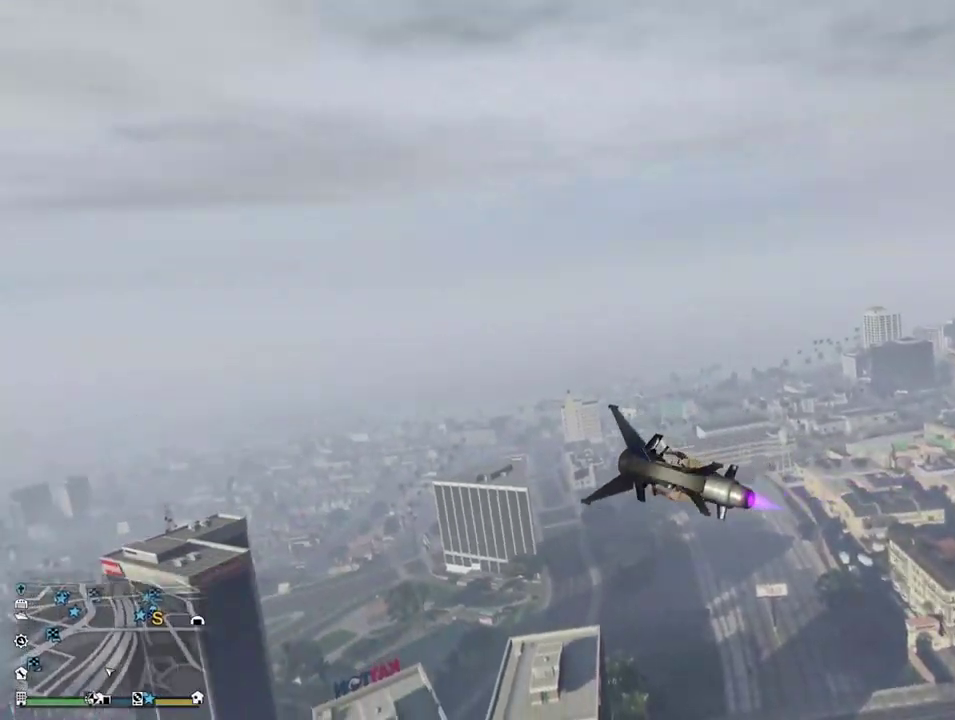
{"dt_ms": 500, "buttons": ["R2"], "left_stick": "right", "right_stick": "center", "events": [[450, "left_stick", "right"]]}
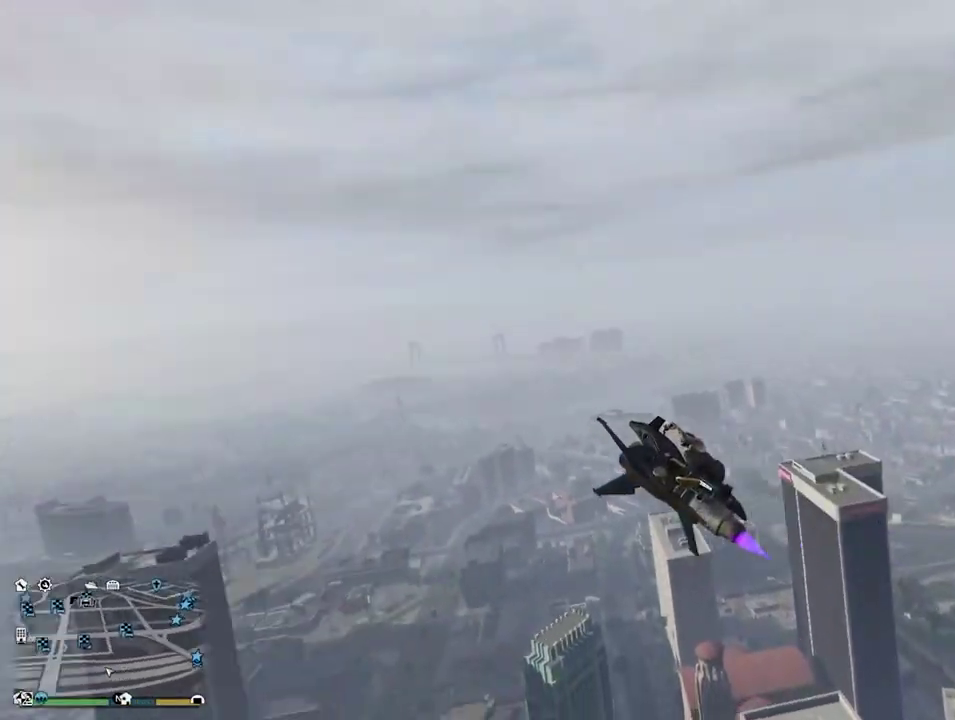
{"dt_ms": 500, "buttons": ["R2"], "left_stick": "down-right", "right_stick": "center", "events": [[267, "left_stick", "down-right"]]}
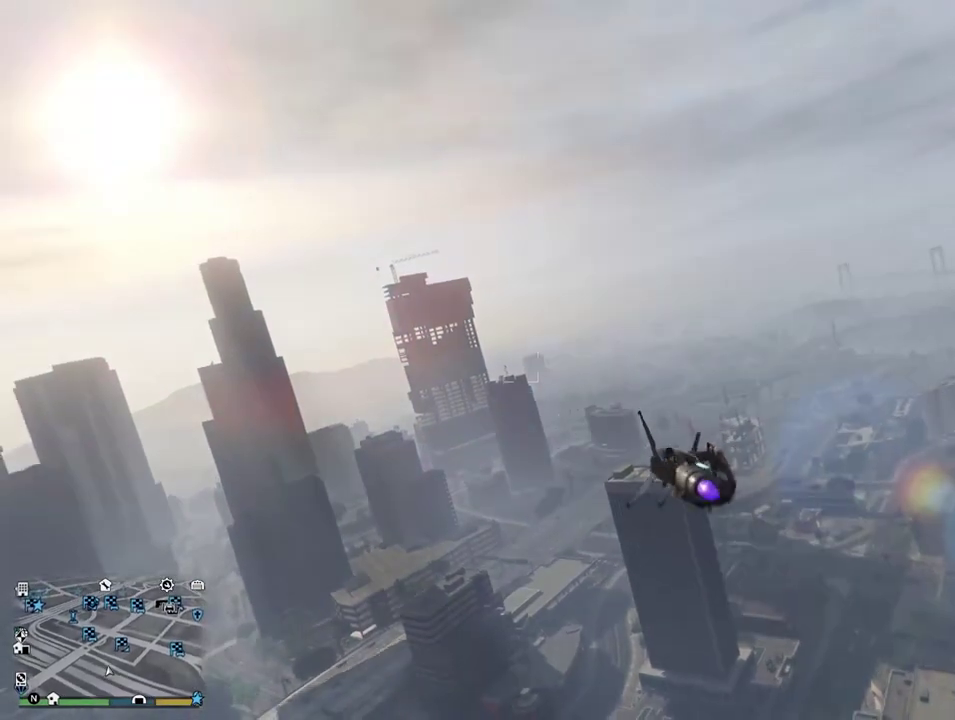
{"dt_ms": 400, "buttons": ["R2"], "left_stick": "up-right", "right_stick": "center", "events": [[183, "left_stick", "right"], [367, "left_stick", "up-right"]]}
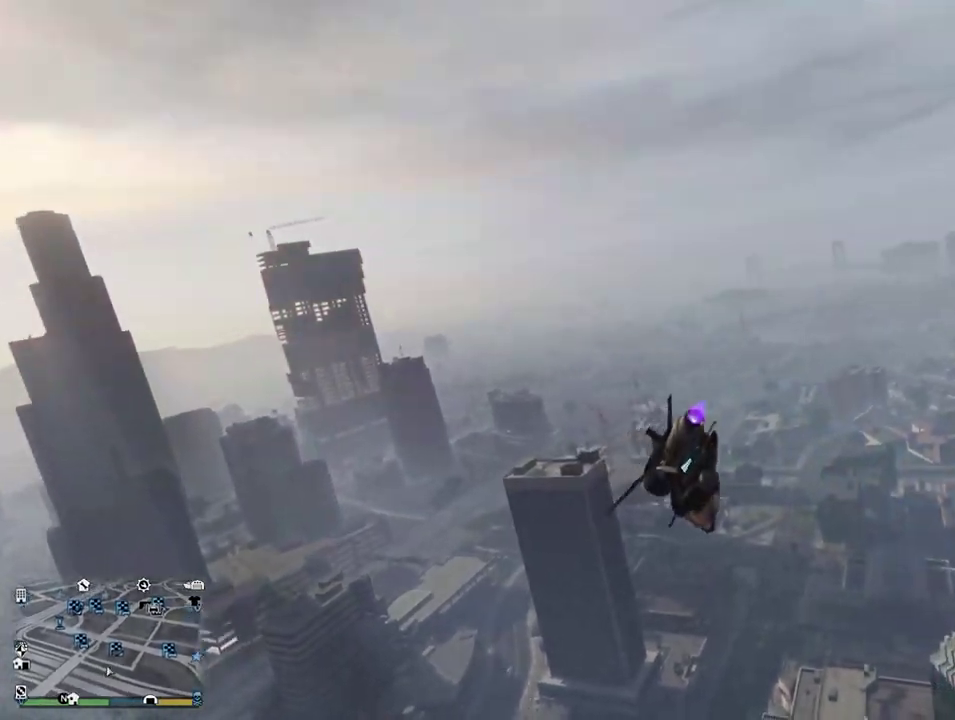
{"dt_ms": 800, "buttons": ["R2"], "left_stick": "up-left", "right_stick": "center", "events": [[217, "left_stick", "up"], [717, "left_stick", "up-left"]]}
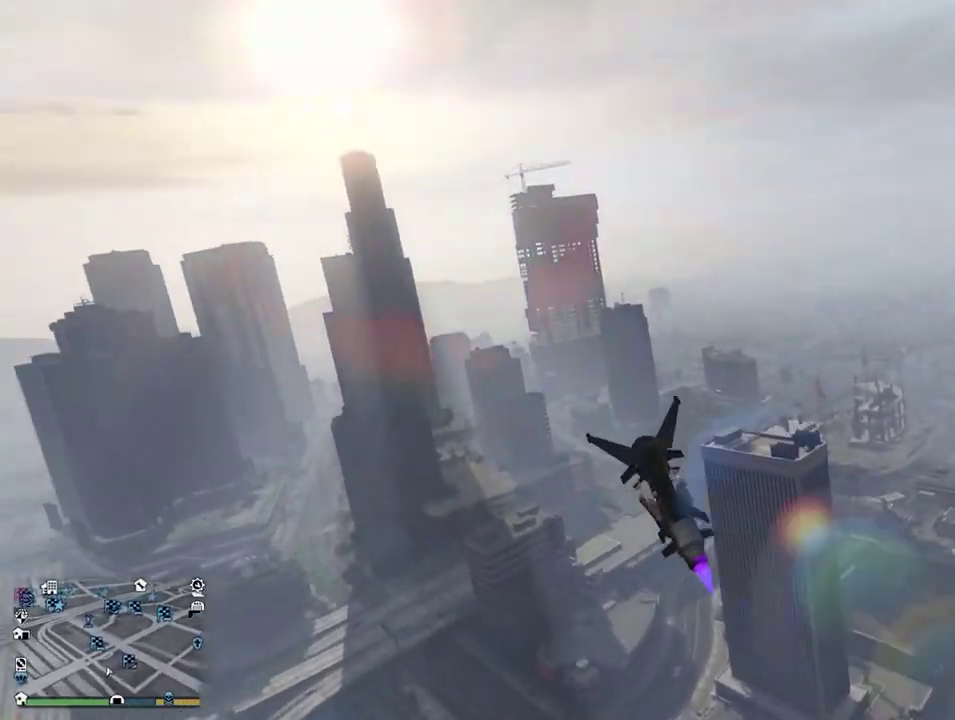
{"dt_ms": 300, "buttons": ["R2"], "left_stick": "left", "right_stick": "center", "events": [[150, "left_stick", "left"]]}
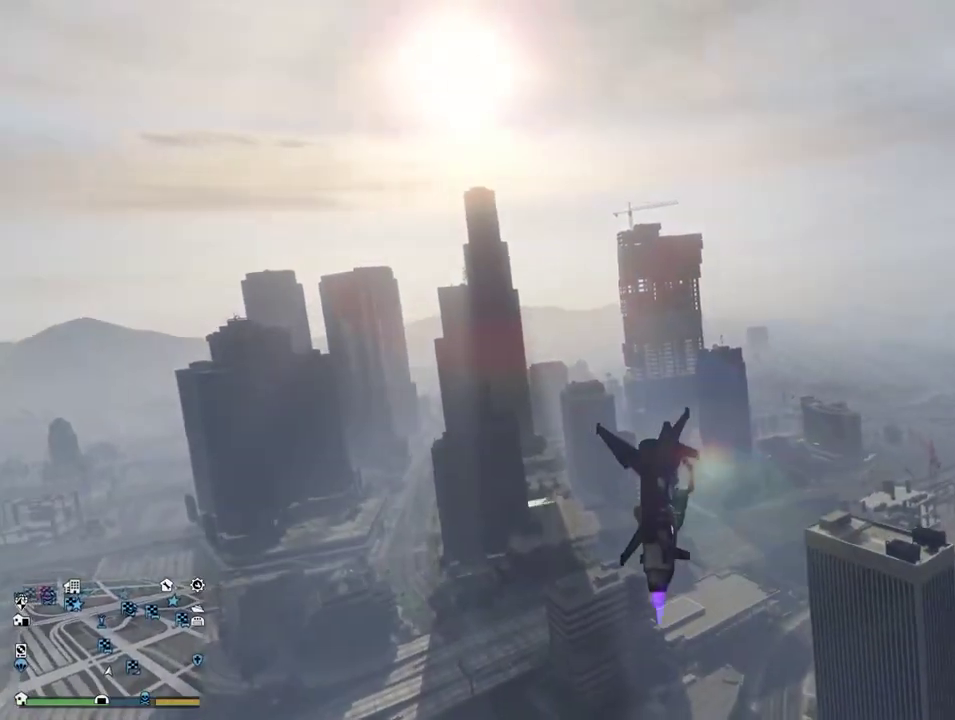
{"dt_ms": 600, "buttons": ["R2"], "left_stick": "down-left", "right_stick": "center", "events": [[50, "left_stick", "down-left"]]}
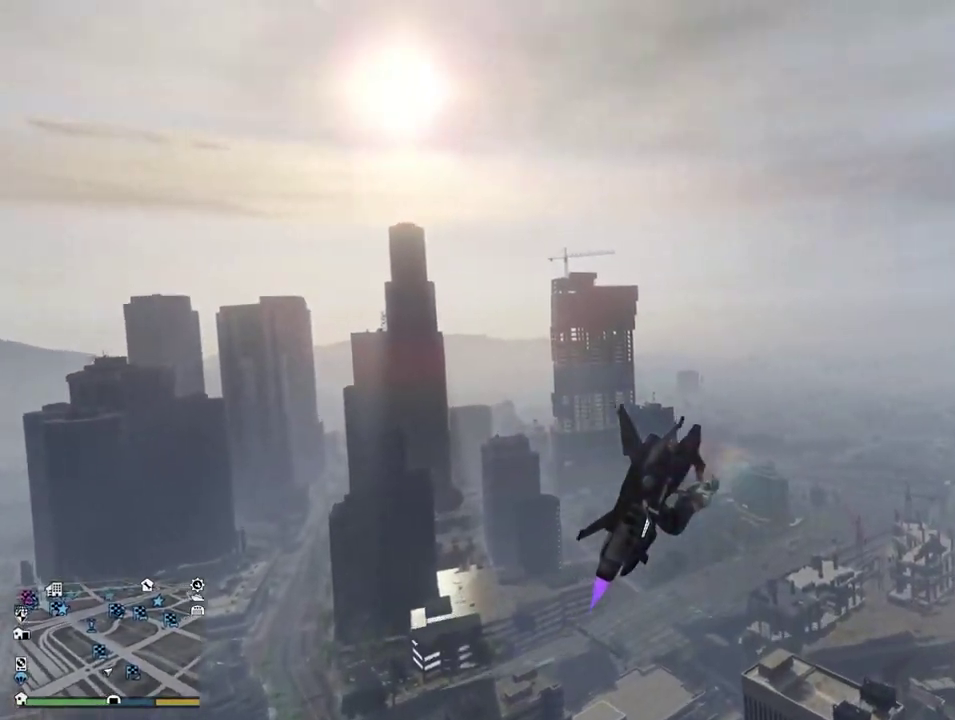
{"dt_ms": 400, "buttons": [], "left_stick": "down", "right_stick": "center", "events": [[267, "R2", "up"], [300, "left_stick", "down"]]}
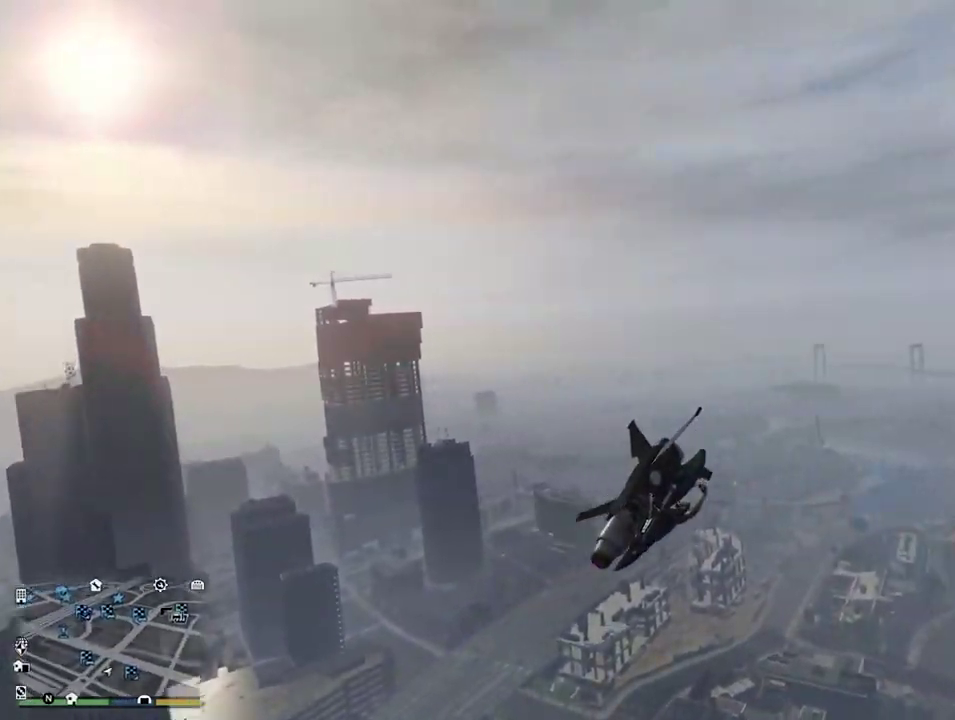
{"dt_ms": 500, "buttons": [], "left_stick": "left", "right_stick": "center", "events": [[350, "left_stick", "down-left"], [450, "left_stick", "left"]]}
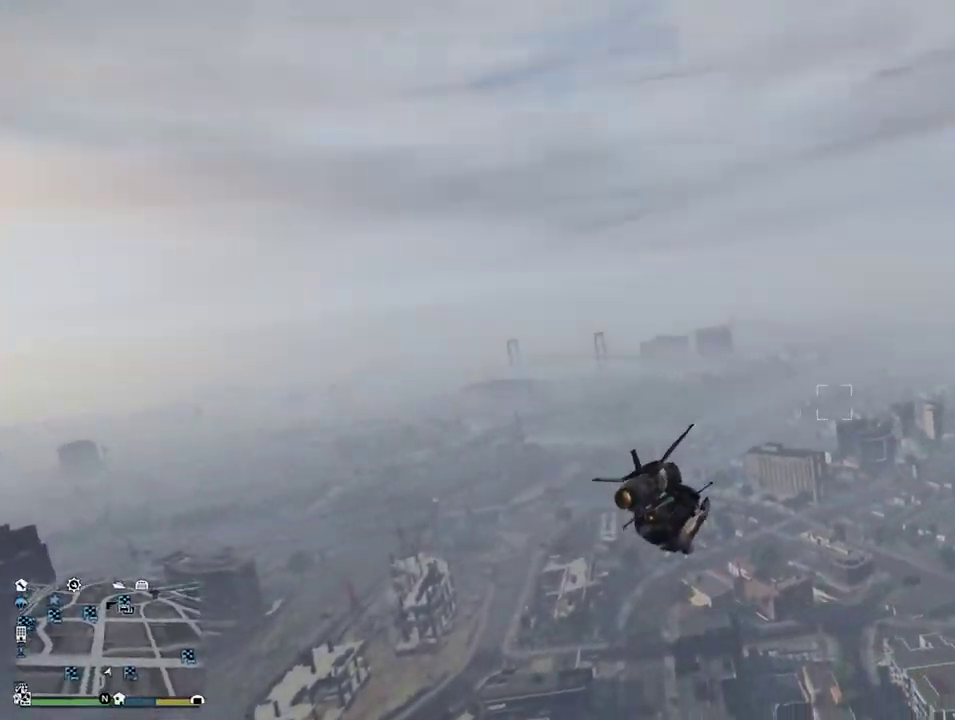
{"dt_ms": 500, "buttons": [], "left_stick": "up-right", "right_stick": "center", "events": [[233, "left_stick", "up-left"], [283, "left_stick", "up"], [417, "left_stick", "up-right"]]}
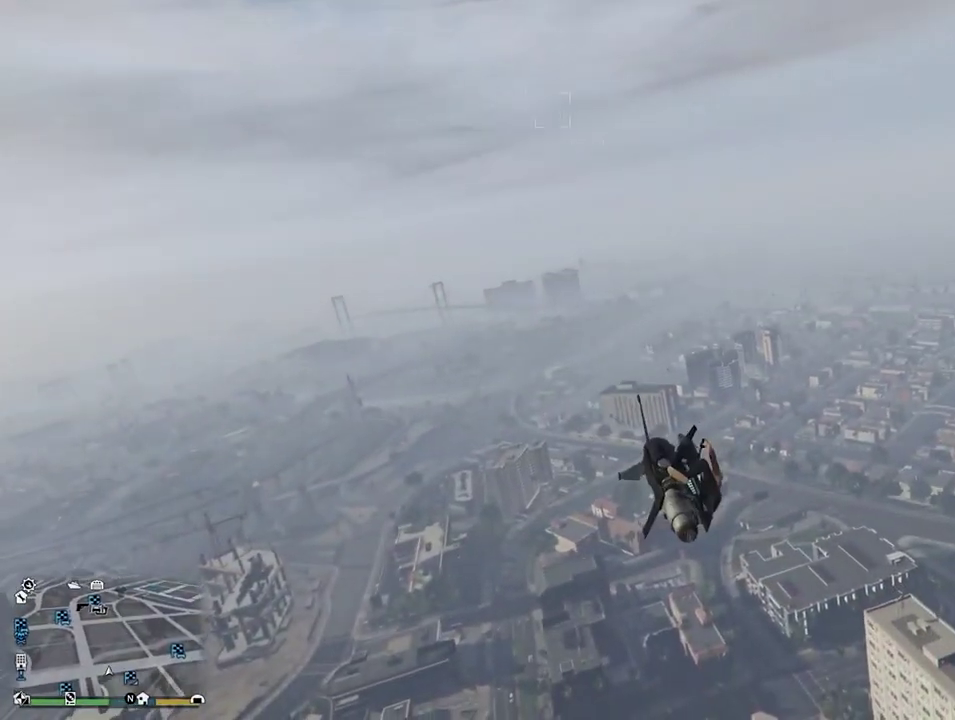
{"dt_ms": 400, "buttons": [], "left_stick": "up-left", "right_stick": "center", "events": [[17, "left_stick", "right"], [233, "left_stick", "up-right"], [317, "left_stick", "up"], [400, "left_stick", "up-left"]]}
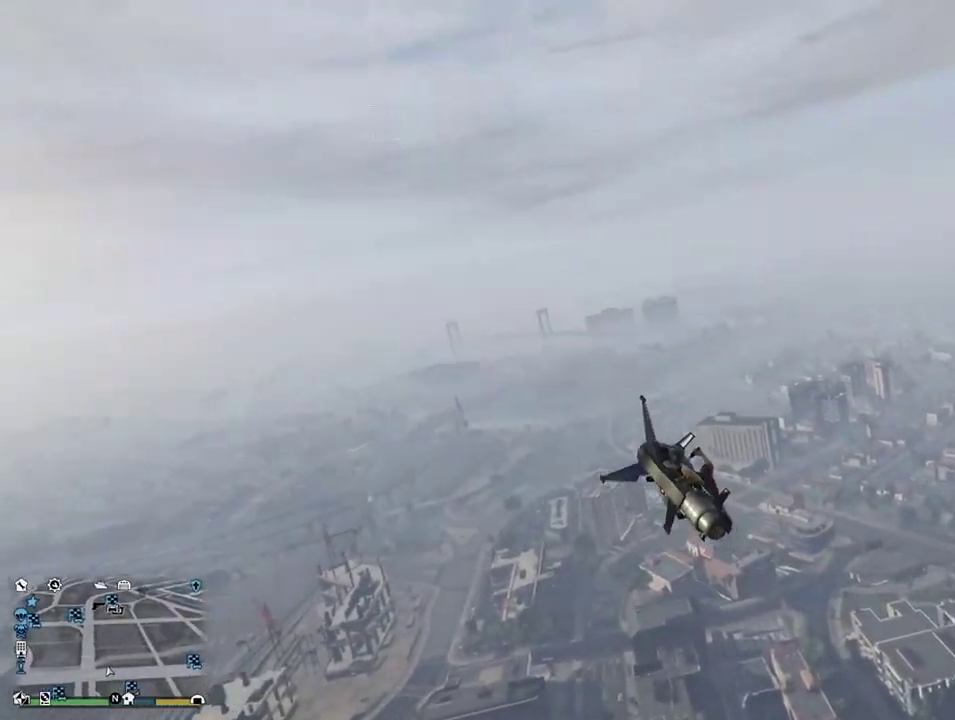
{"dt_ms": 600, "buttons": [], "left_stick": "right", "right_stick": "center", "events": [[133, "left_stick", "left"], [350, "left_stick", "up-right"], [400, "left_stick", "right"]]}
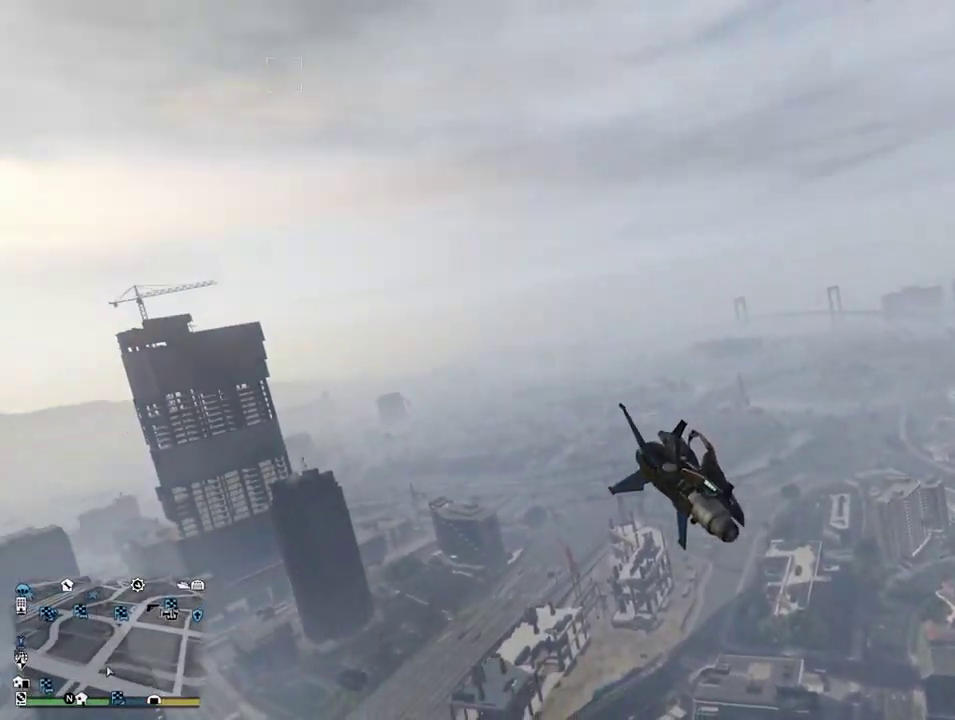
{"dt_ms": 300, "buttons": [], "left_stick": "right", "right_stick": "center", "events": []}
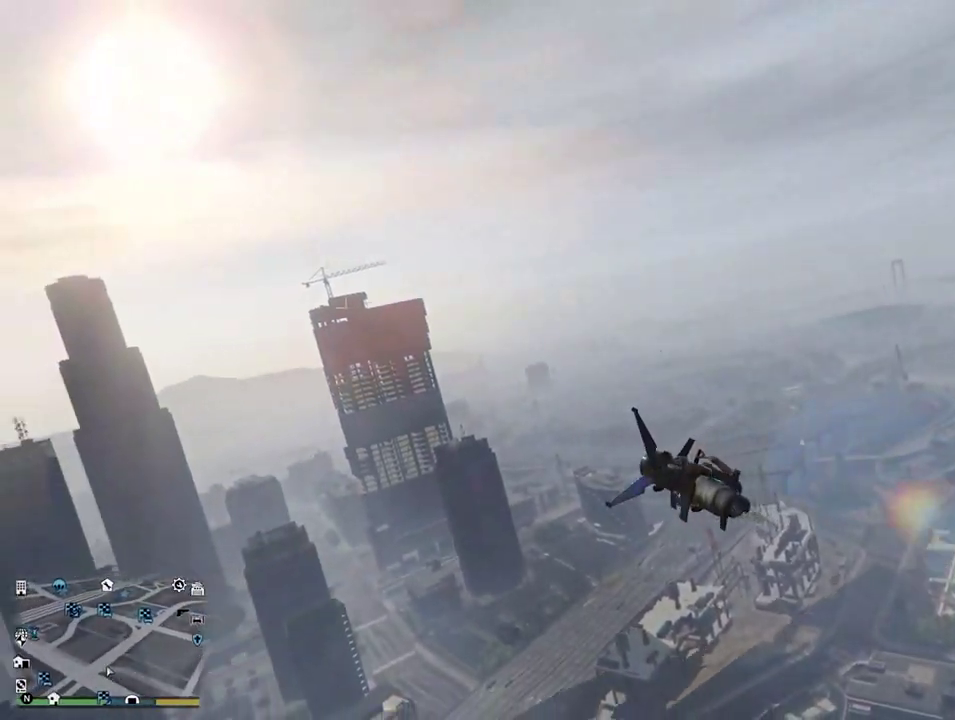
{"dt_ms": 900, "buttons": [], "left_stick": "down-right", "right_stick": "center", "events": [[483, "left_stick", "up-right"], [550, "left_stick", "up"], [800, "left_stick", "down"], [883, "left_stick", "down-right"]]}